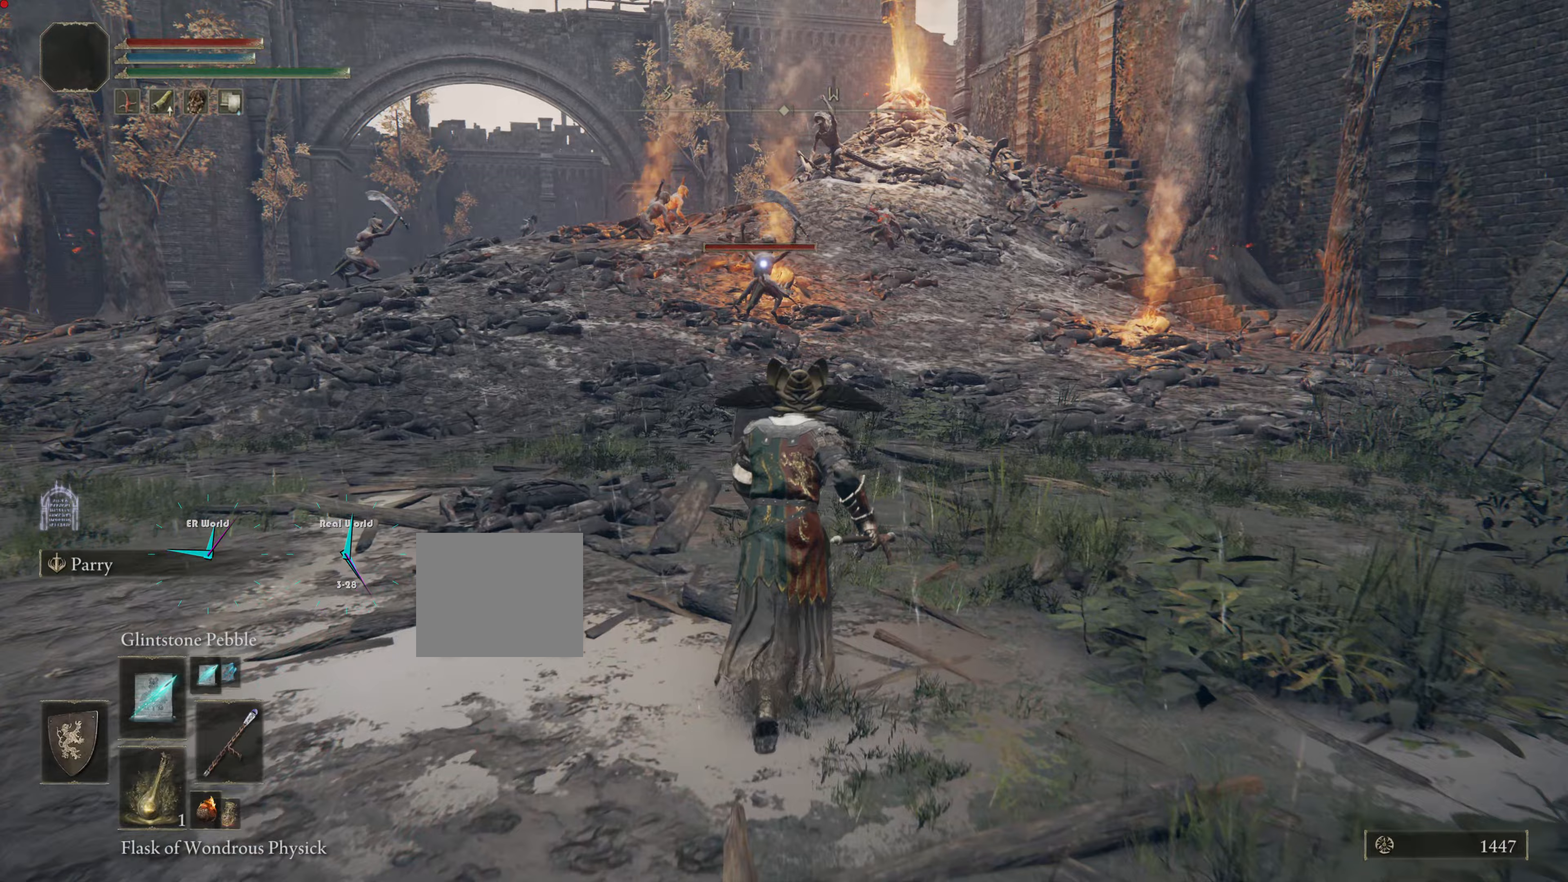
Gameplay with a controller (PlayStation layout); each line is a JSON object with the inputs held at the frame after it. "events" lists button and stick changes between this image and that frame as [ms after this image, input, new state], when the widget could be followed in between.
{"buttons": ["TRIANGLE"], "left_stick": "center", "right_stick": "center", "events": [[234, "L1", "up"], [234, "left_stick", "center"], [334, "TRIANGLE", "down"]]}
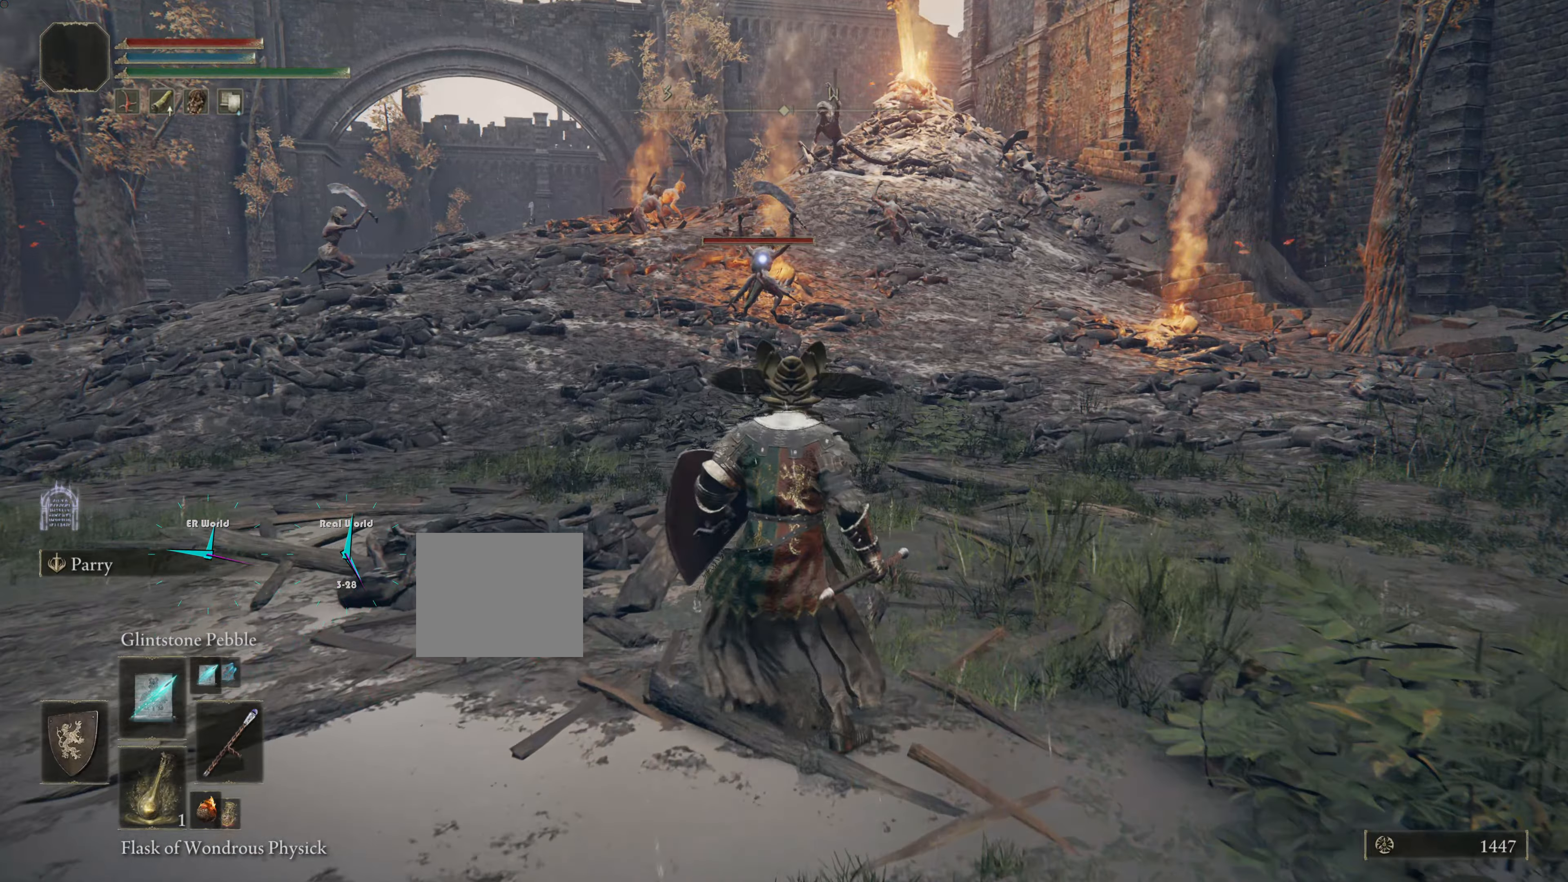
{"buttons": ["TRIANGLE"], "left_stick": "center", "right_stick": "center", "events": [[150, "right_stick", "right"], [217, "right_stick", "center"]]}
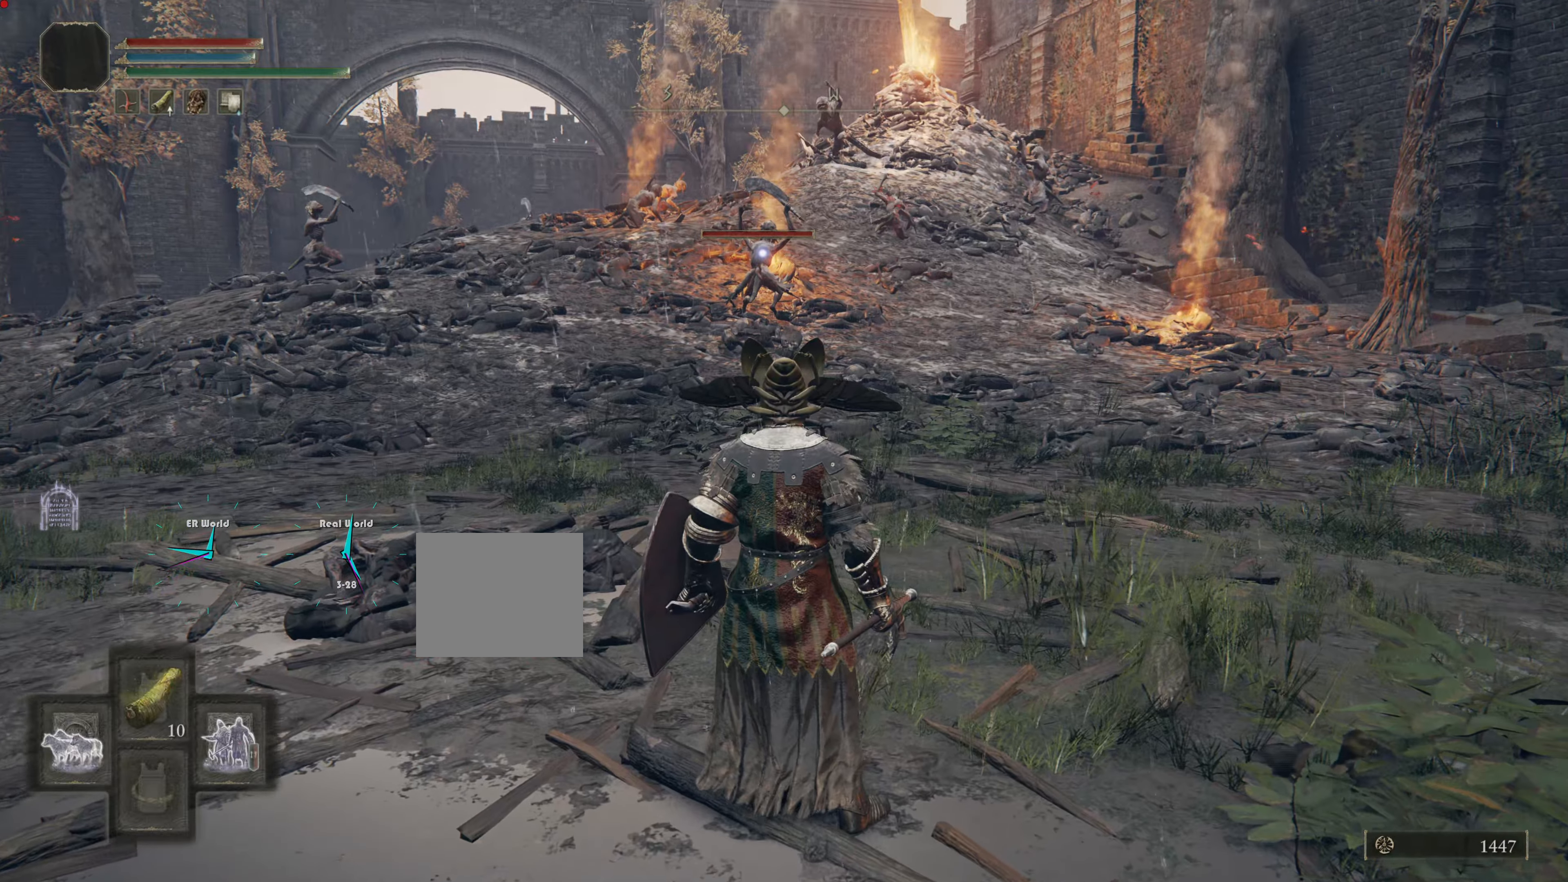
{"buttons": ["TRIANGLE"], "left_stick": "center", "right_stick": "center", "events": [[183, "DPAD_RIGHT", "down"], [333, "DPAD_RIGHT", "up"]]}
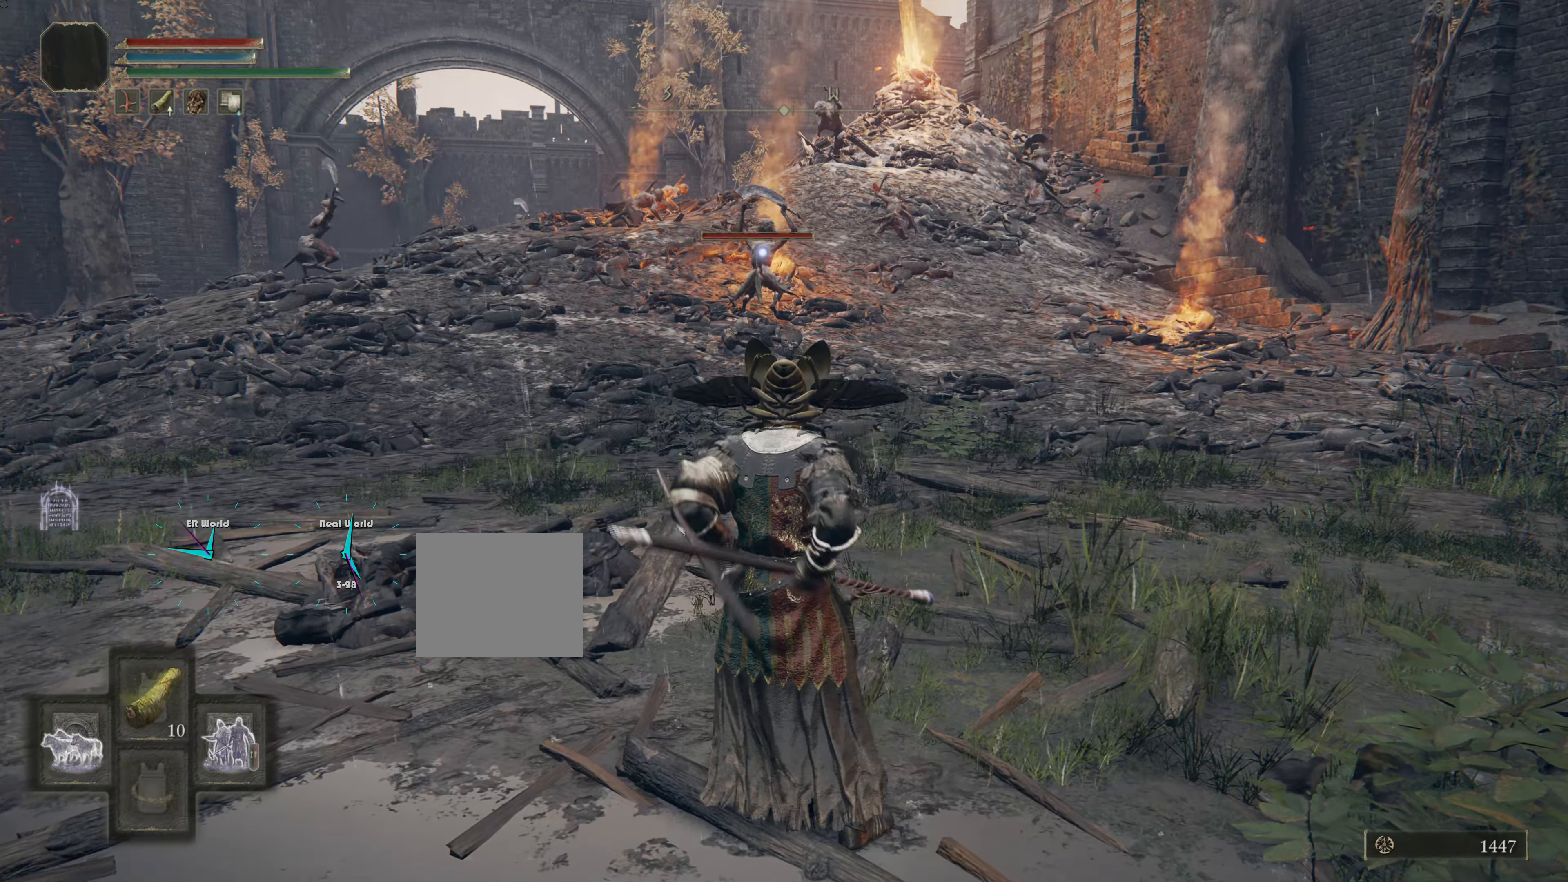
{"buttons": ["L1"], "left_stick": "center", "right_stick": "center", "events": [[17, "TRIANGLE", "up"], [434, "L1", "down"]]}
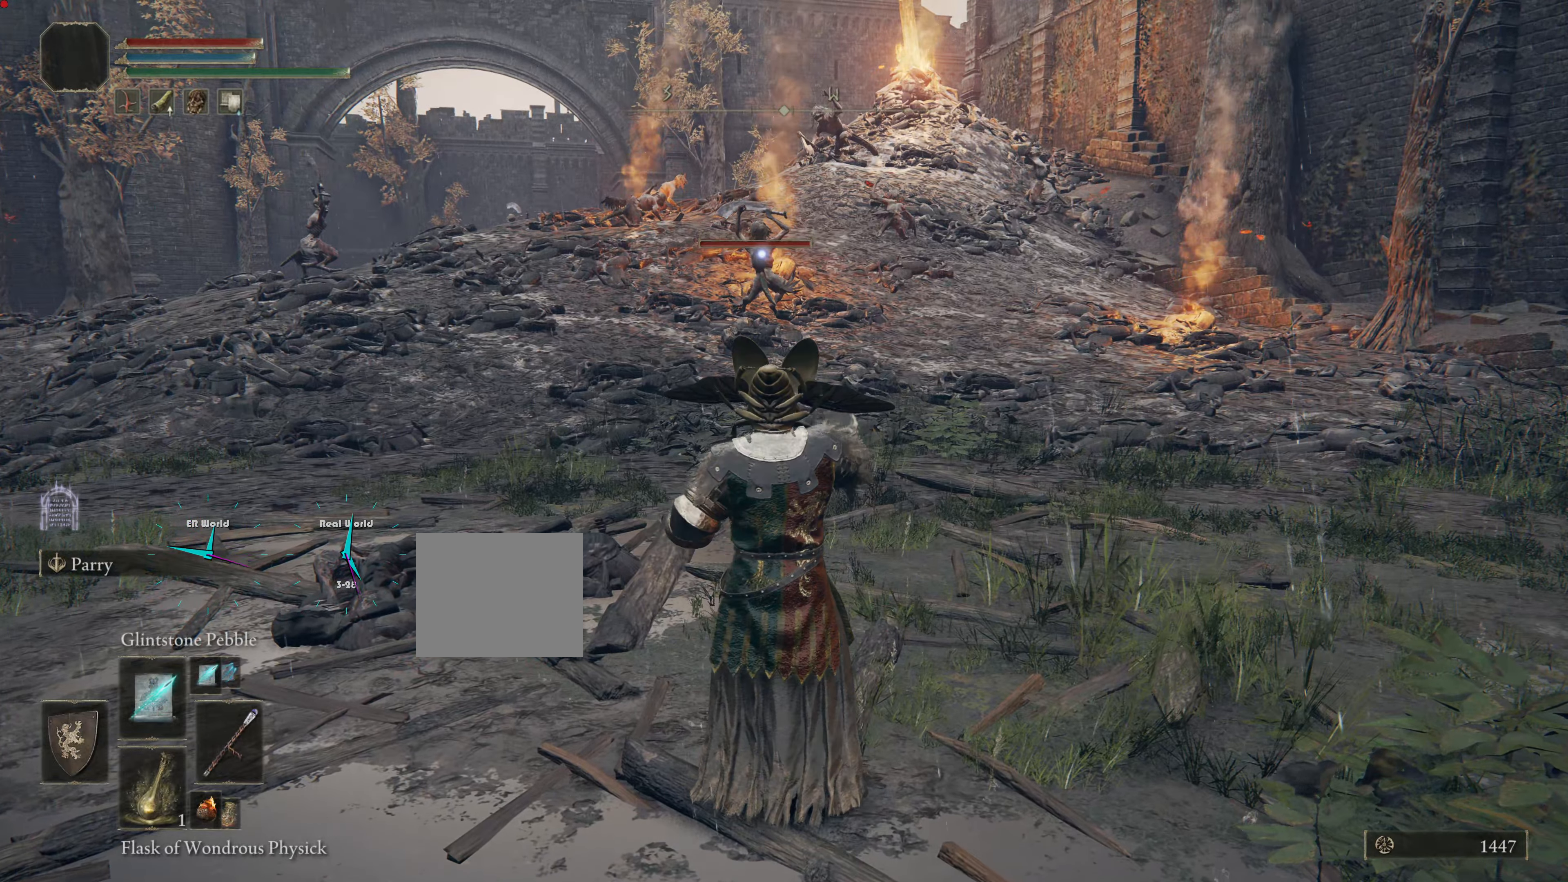
{"buttons": ["L1"], "left_stick": "center", "right_stick": "center", "events": []}
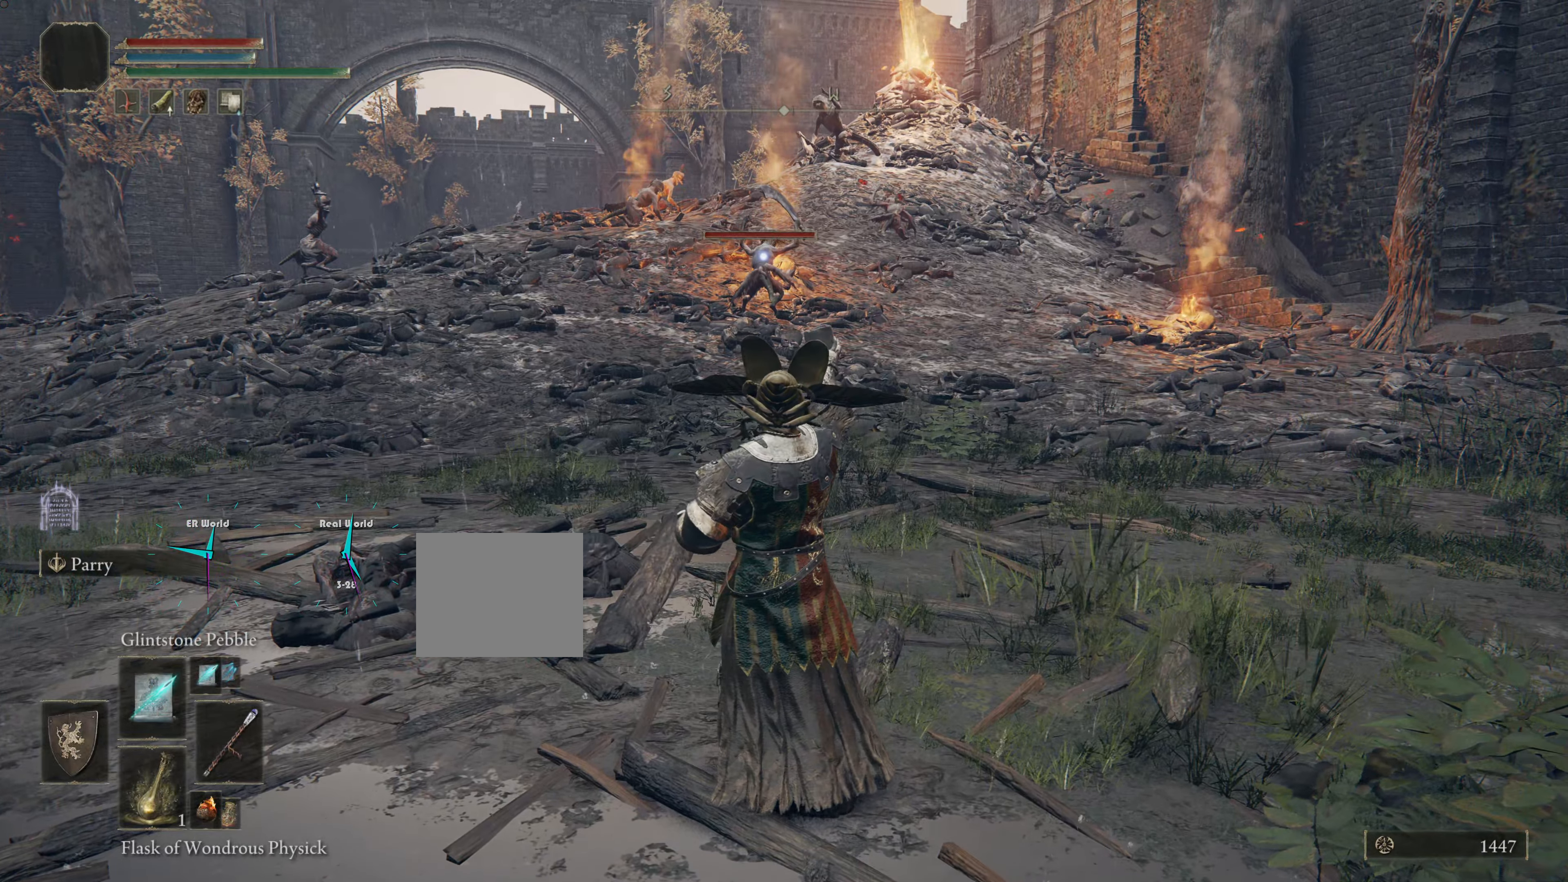
{"buttons": ["L1"], "left_stick": "center", "right_stick": "center", "events": [[134, "left_stick", "up"], [367, "left_stick", "center"]]}
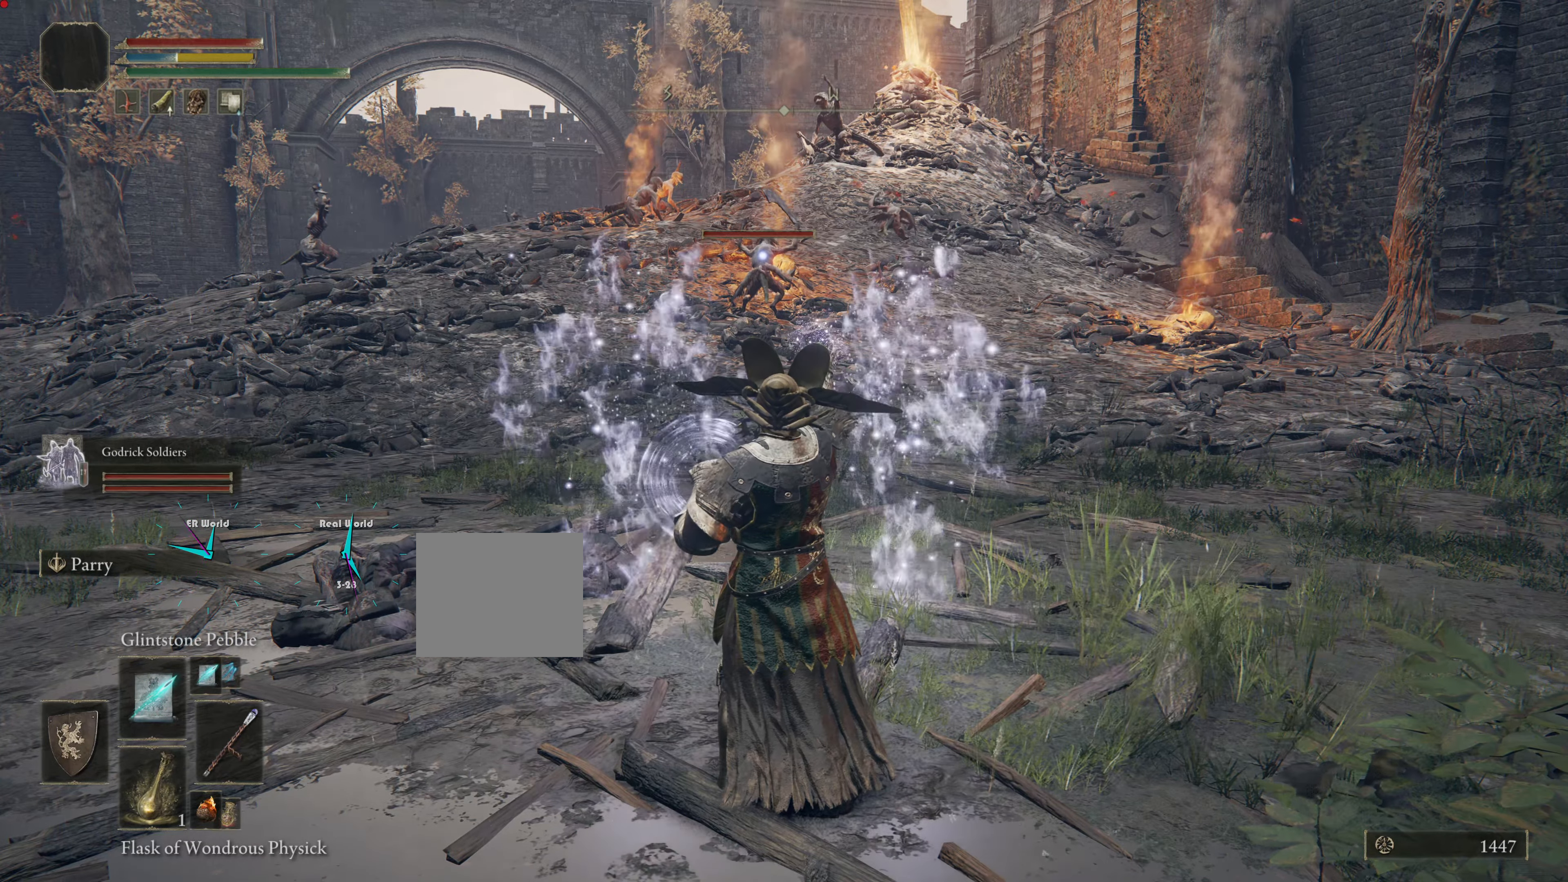
{"buttons": ["L1"], "left_stick": "up", "right_stick": "center", "events": [[350, "left_stick", "up"]]}
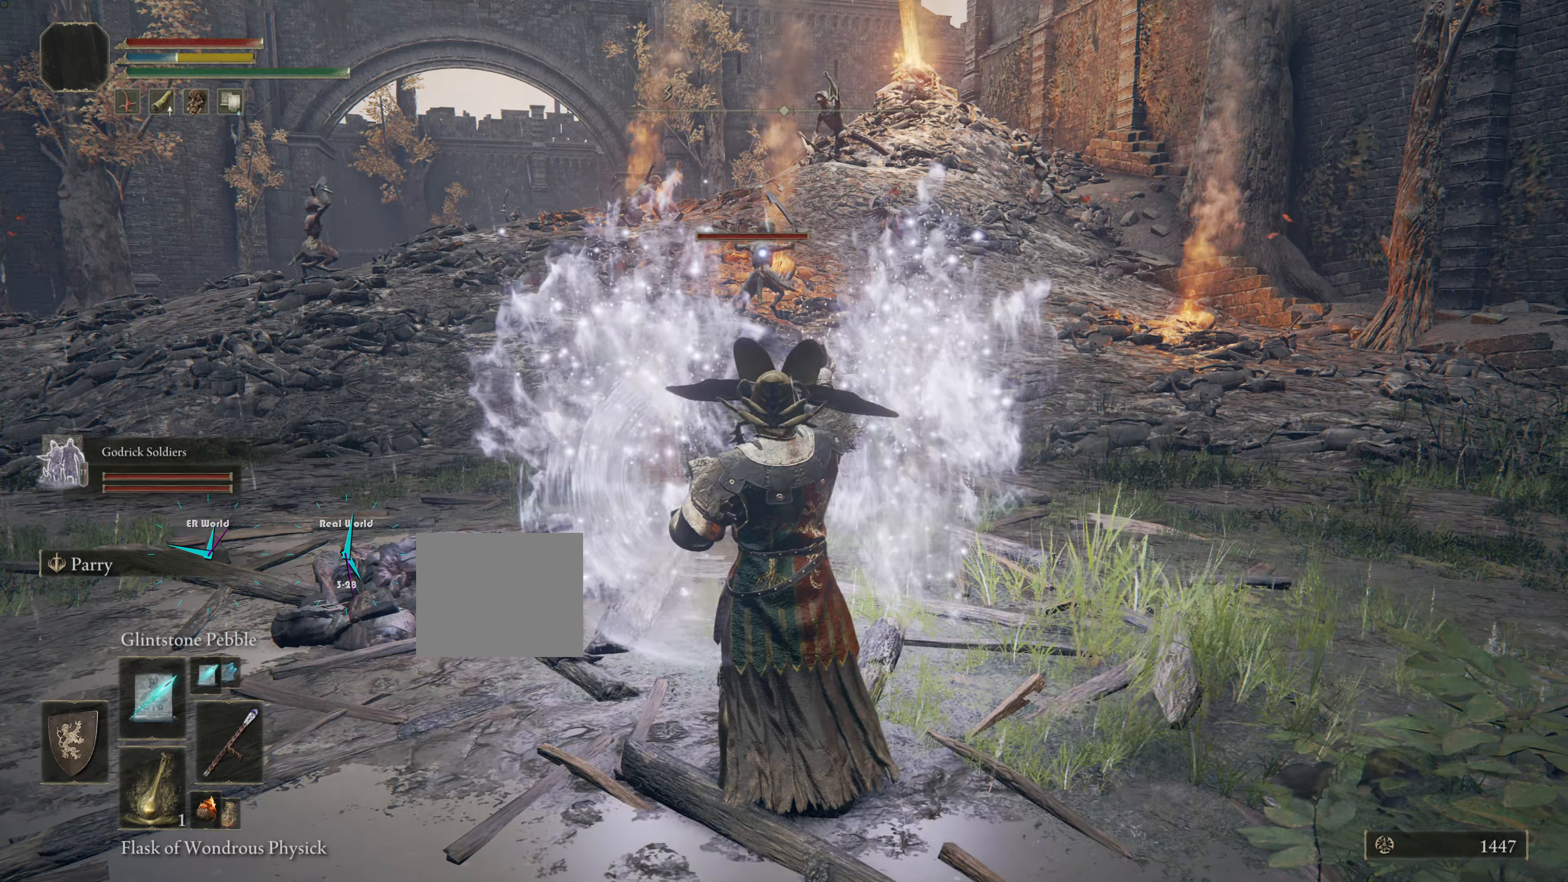
{"buttons": ["L1"], "left_stick": "center", "right_stick": "up", "events": [[34, "left_stick", "center"], [384, "right_stick", "up"]]}
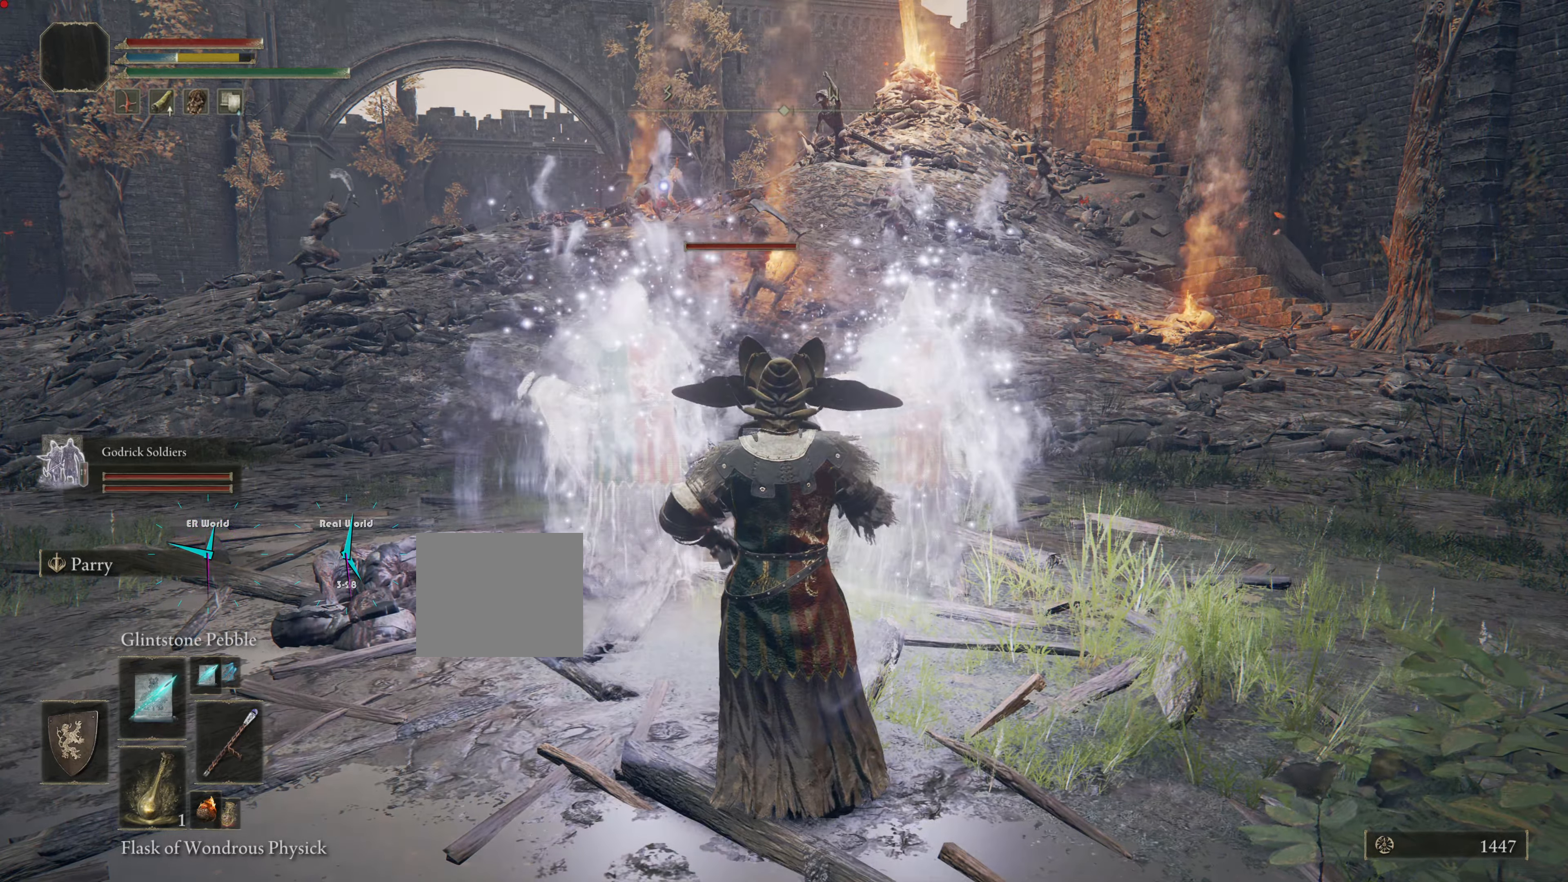
{"buttons": ["L1"], "left_stick": "center", "right_stick": "center", "events": [[116, "right_stick", "center"]]}
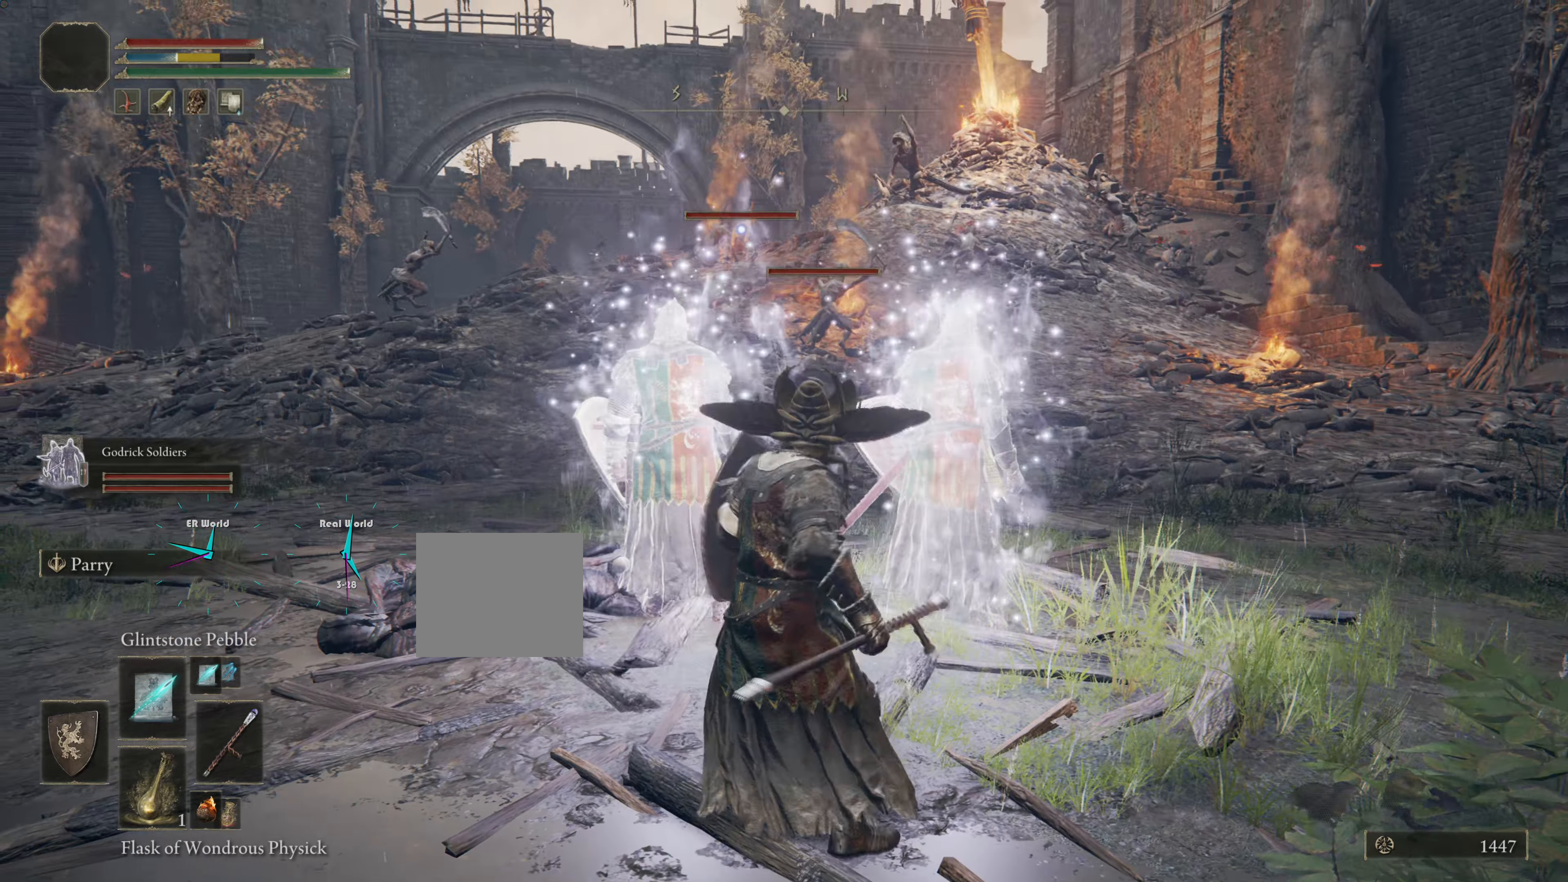
{"buttons": ["L1"], "left_stick": "center", "right_stick": "center", "events": []}